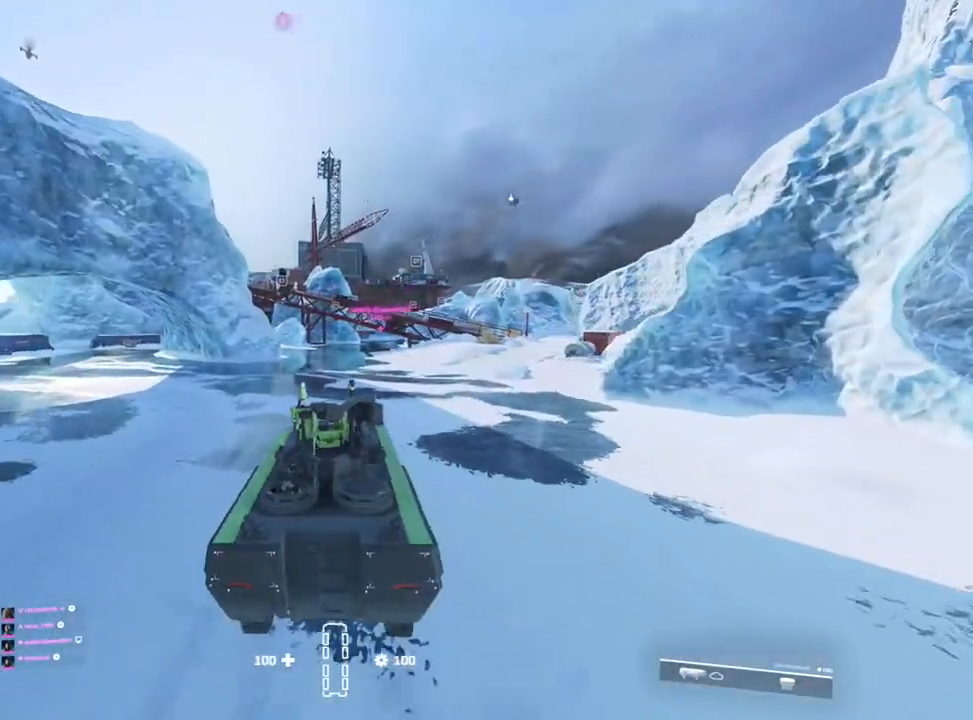
Gameplay with a controller (PlayStation layout); each line is a JSON object with the inputs held at the frame after it (dt_ms = milliseconds from this image to that frame). "events" lists button and stick changes between this image and that frame as [ms after this image, input, new state], when the widget could be followed in between. Not read: L2.
{"dt_ms": 500, "buttons": ["R2"], "left_stick": "up-right", "right_stick": "center", "events": [[467, "left_stick", "up-right"]]}
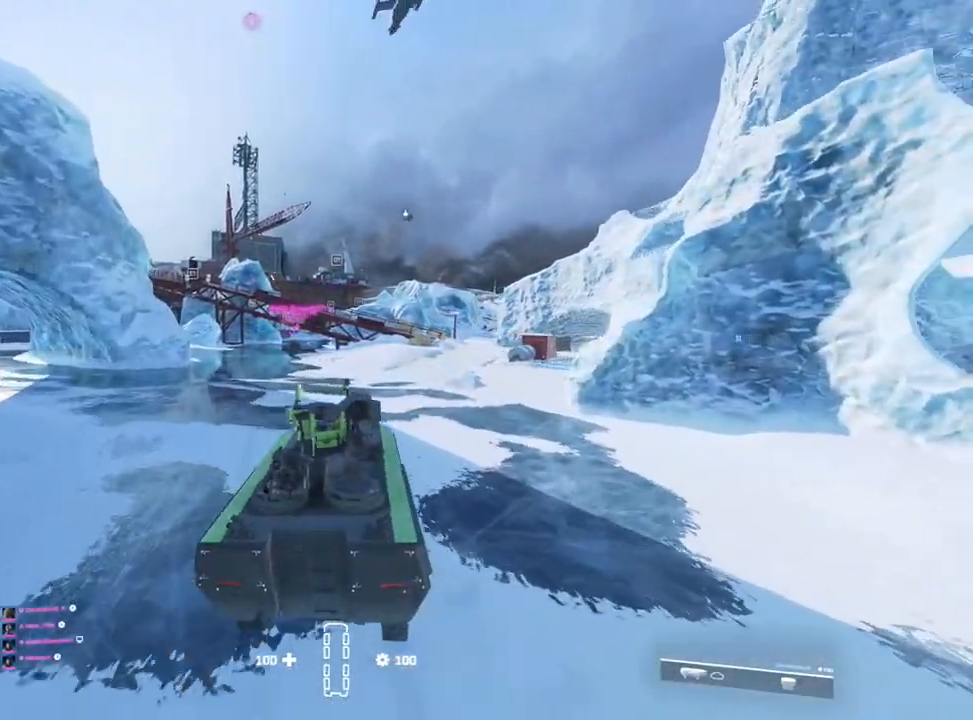
{"dt_ms": 500, "buttons": ["R2"], "left_stick": "right", "right_stick": "center", "events": [[17, "left_stick", "center"], [383, "left_stick", "right"]]}
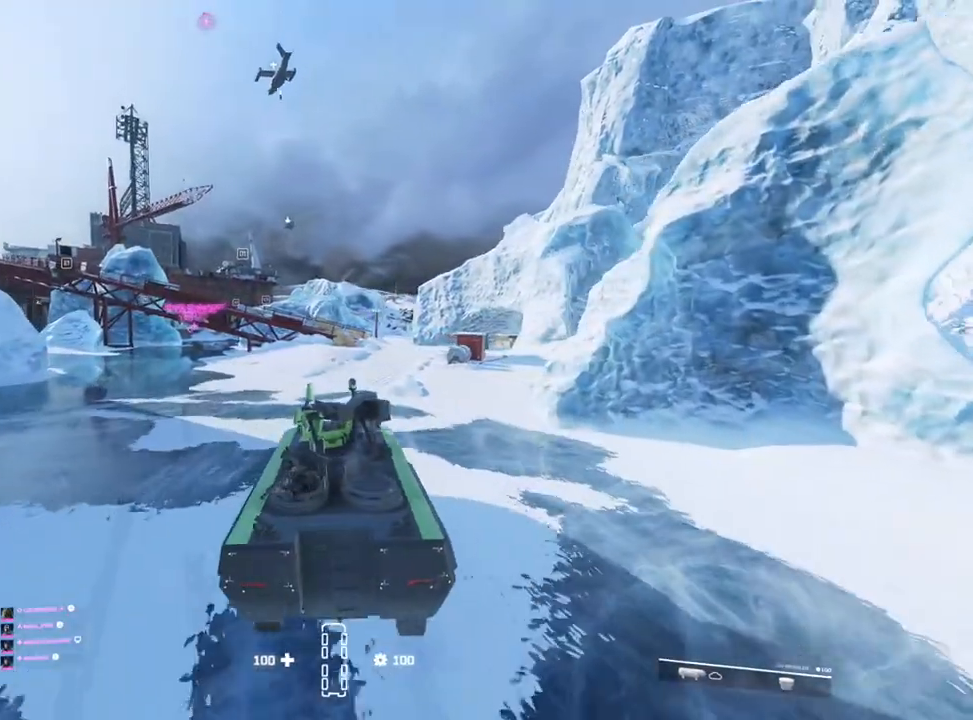
{"dt_ms": 500, "buttons": ["R2"], "left_stick": "right", "right_stick": "center", "events": [[117, "left_stick", "center"], [383, "left_stick", "right"]]}
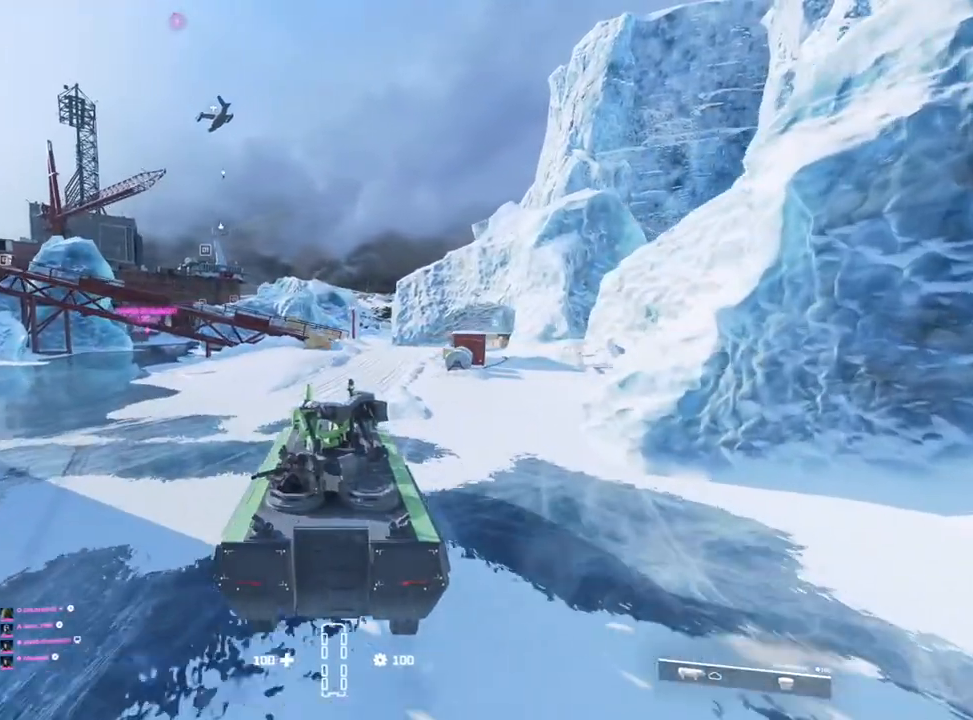
{"dt_ms": 500, "buttons": ["R2"], "left_stick": "right", "right_stick": "center", "events": [[283, "left_stick", "center"], [433, "left_stick", "right"]]}
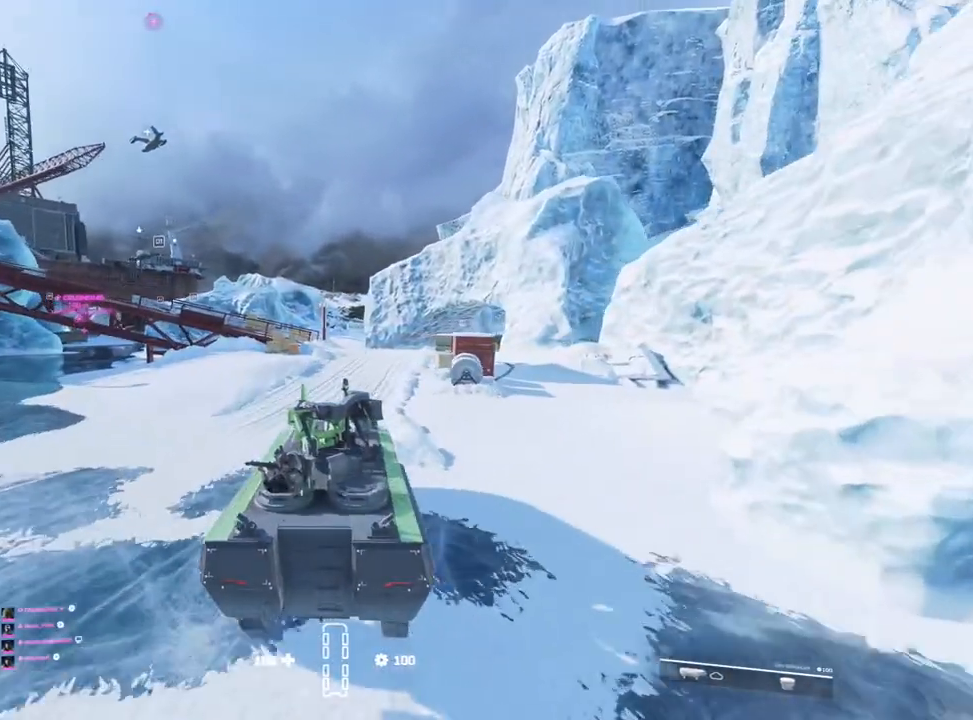
{"dt_ms": 500, "buttons": ["R2"], "left_stick": "center", "right_stick": "down-left", "events": [[200, "right_stick", "down-left"], [250, "left_stick", "center"]]}
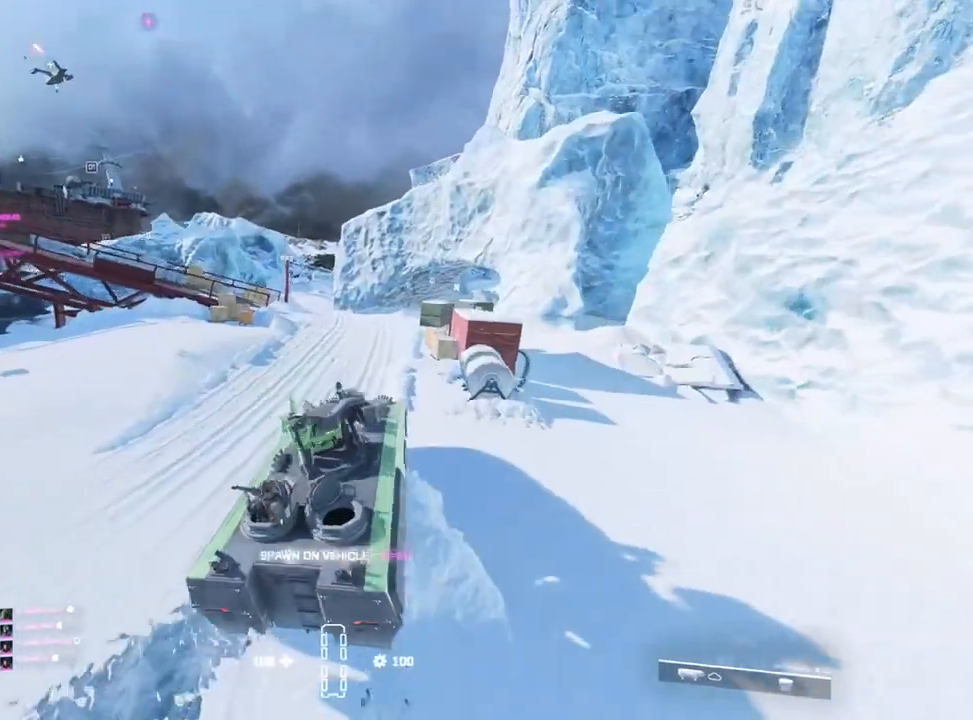
{"dt_ms": 500, "buttons": [], "left_stick": "left", "right_stick": "center", "events": [[317, "left_stick", "left"], [367, "right_stick", "center"], [467, "R2", "up"]]}
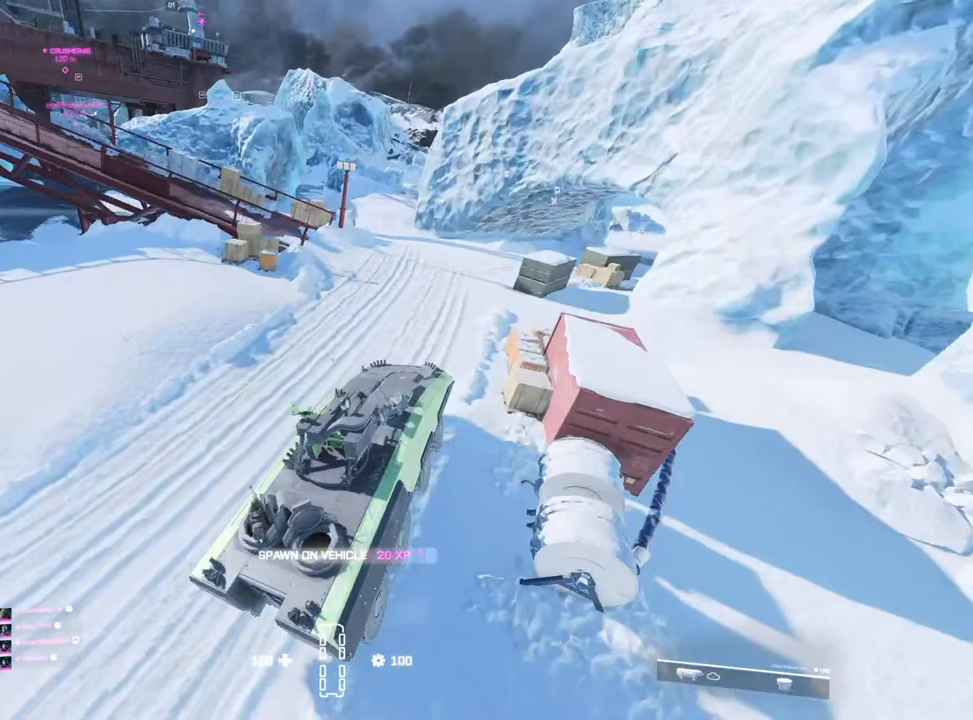
{"dt_ms": 500, "buttons": [], "left_stick": "left", "right_stick": "center", "events": []}
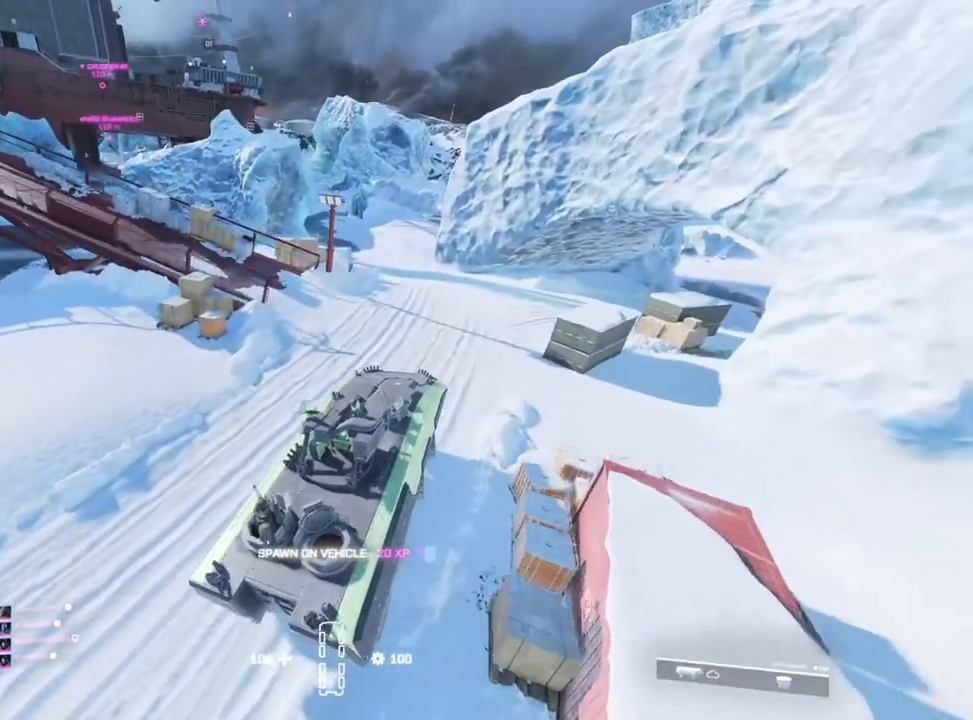
{"dt_ms": 500, "buttons": [], "left_stick": "left", "right_stick": "center", "events": []}
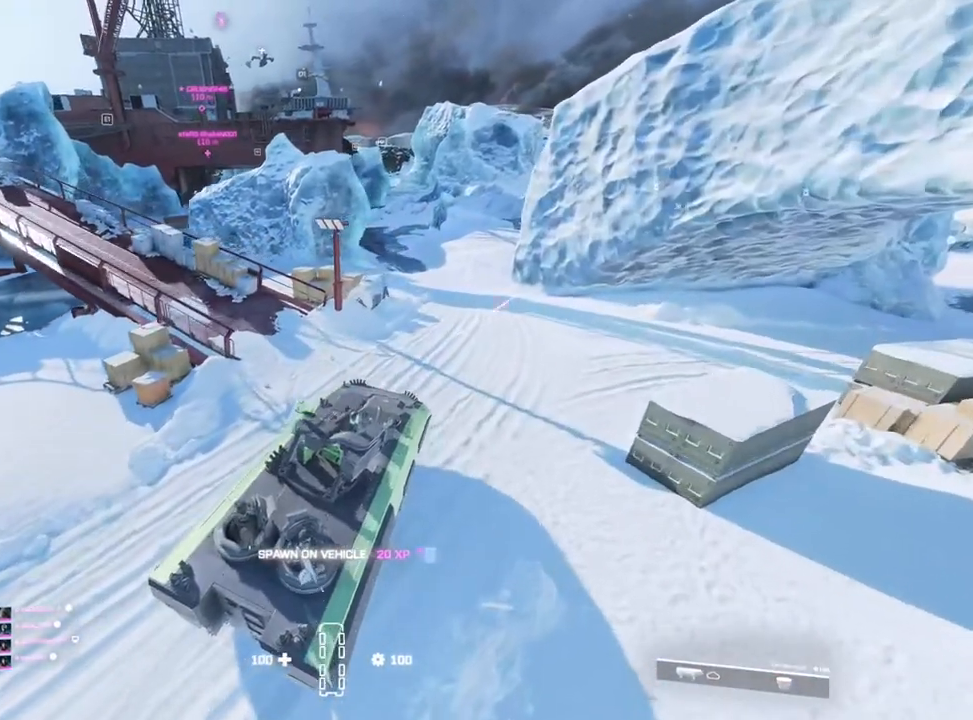
{"dt_ms": 500, "buttons": ["R2"], "left_stick": "left", "right_stick": "center", "events": [[183, "R2", "down"]]}
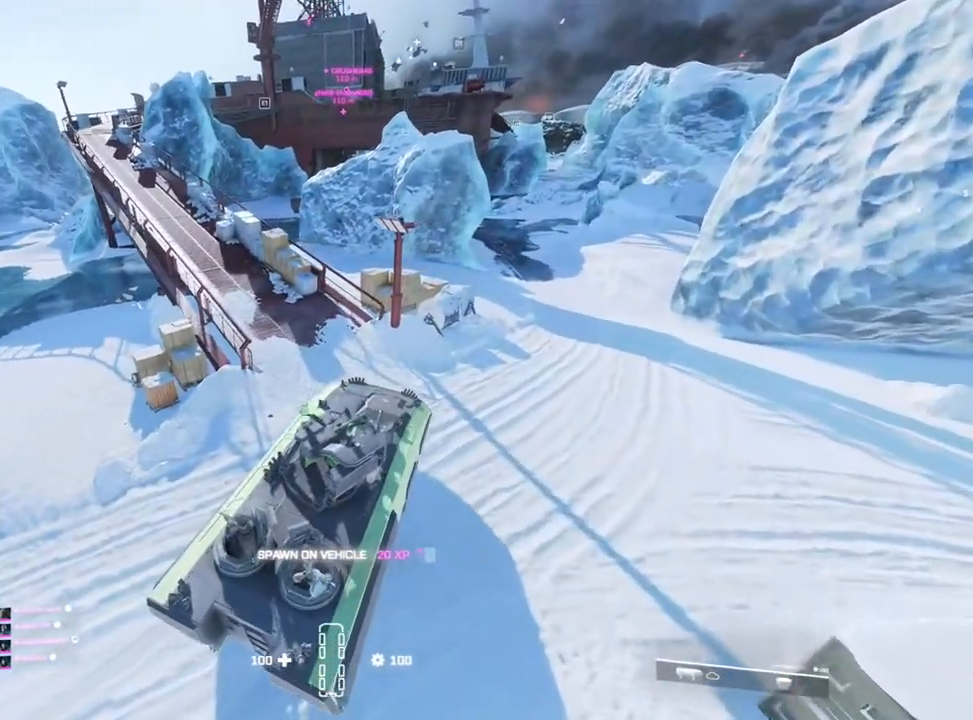
{"dt_ms": 500, "buttons": ["R2"], "left_stick": "left", "right_stick": "right", "events": [[250, "right_stick", "right"]]}
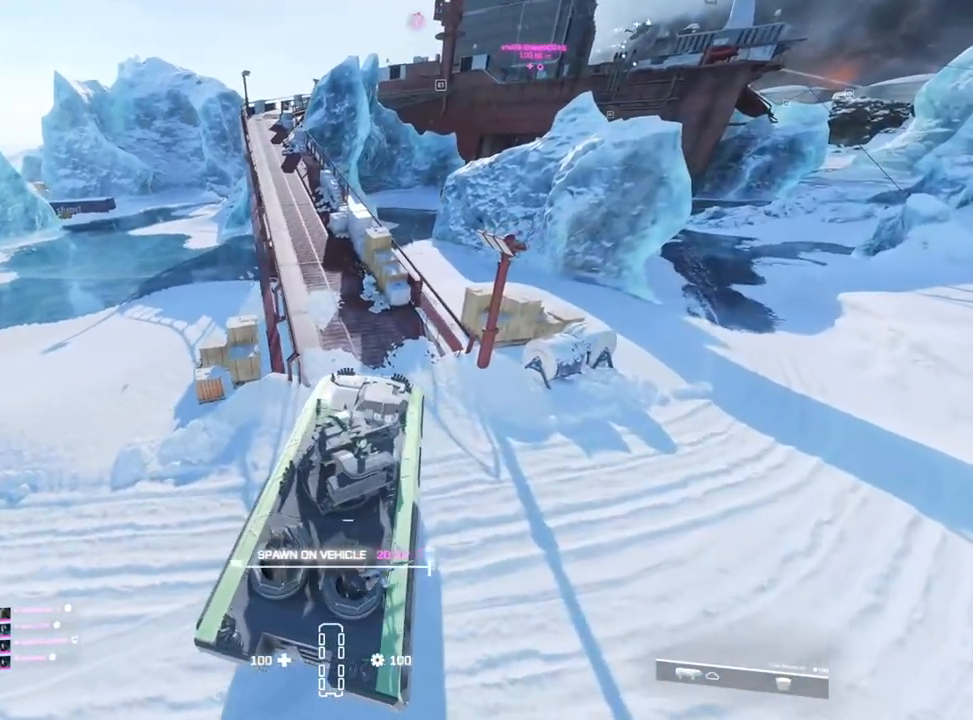
{"dt_ms": 500, "buttons": ["R2"], "left_stick": "center", "right_stick": "center", "events": [[133, "left_stick", "center"], [350, "right_stick", "center"]]}
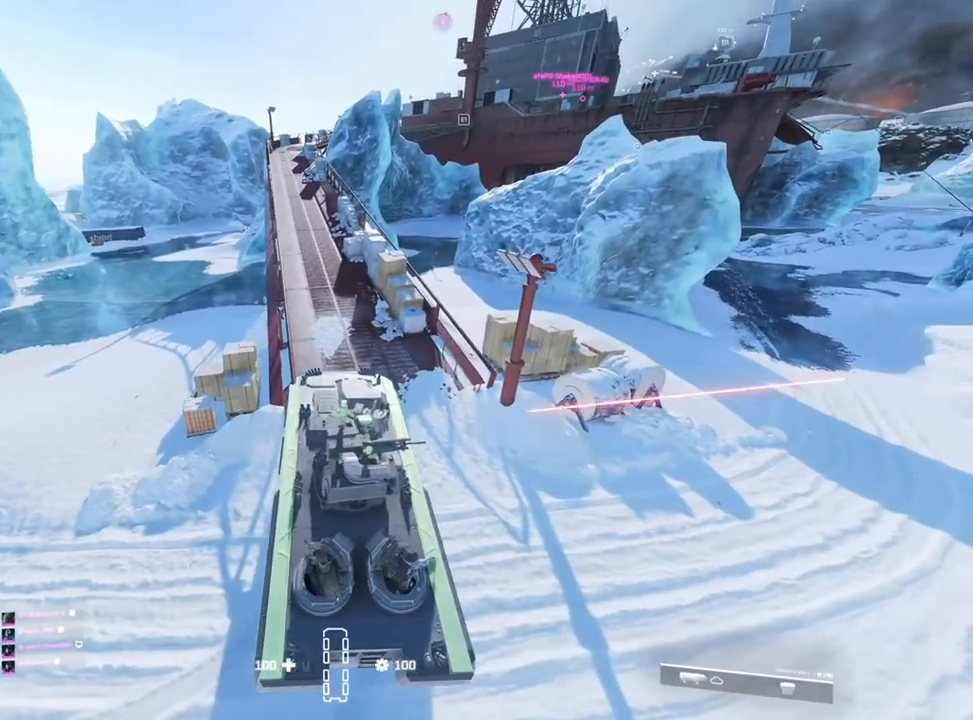
{"dt_ms": 500, "buttons": ["R2"], "left_stick": "right", "right_stick": "center", "events": [[100, "left_stick", "right"]]}
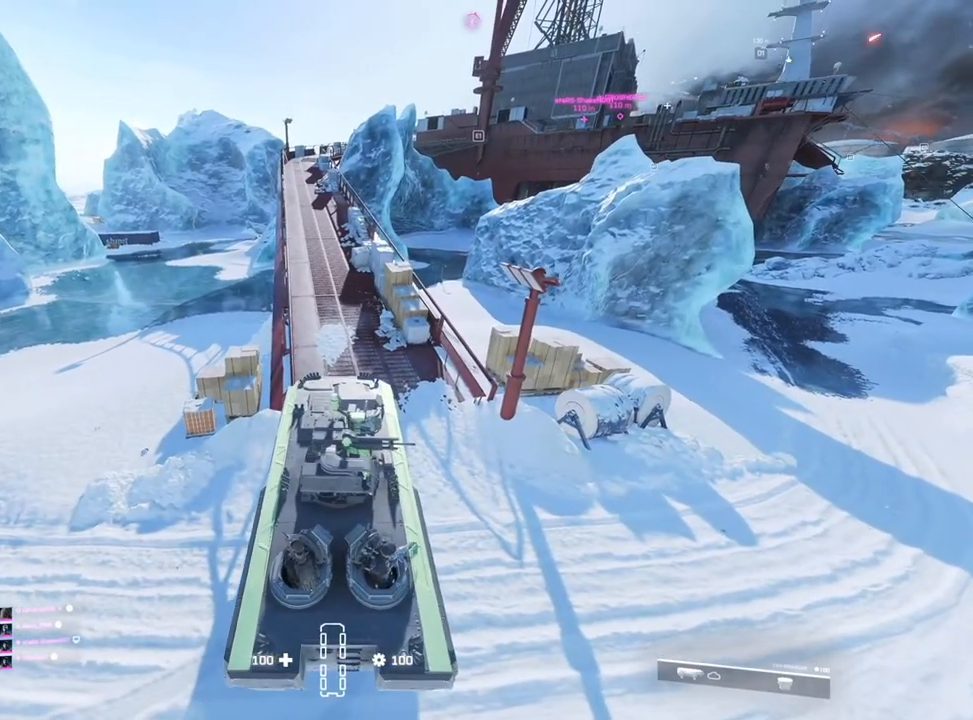
{"dt_ms": 500, "buttons": ["R2"], "left_stick": "right", "right_stick": "center", "events": []}
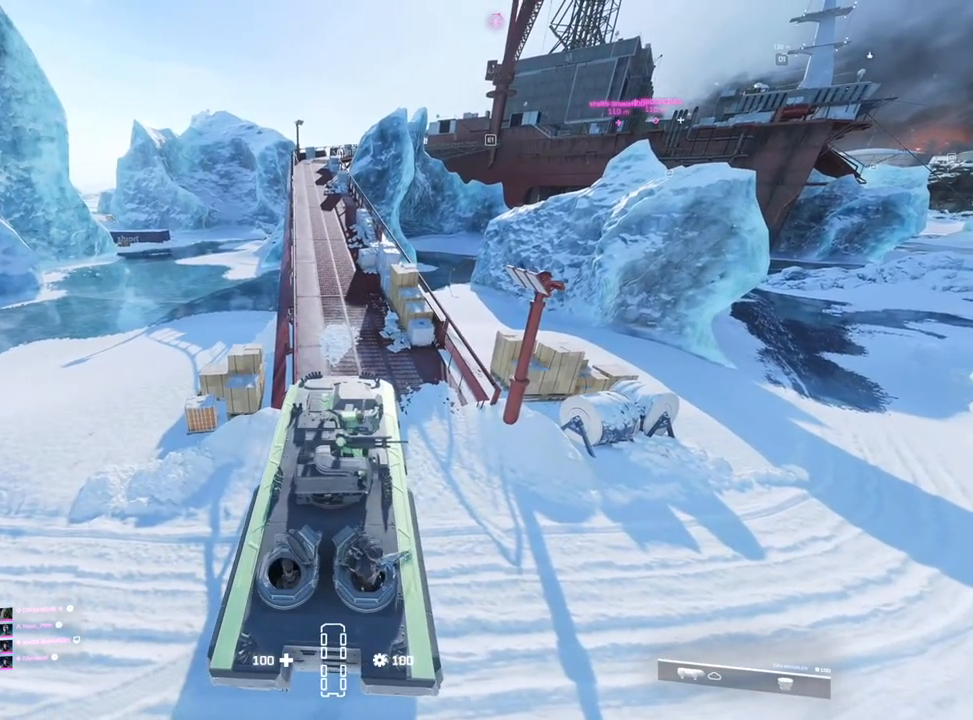
{"dt_ms": 500, "buttons": [], "left_stick": "left", "right_stick": "center", "events": [[183, "R2", "up"], [400, "left_stick", "left"]]}
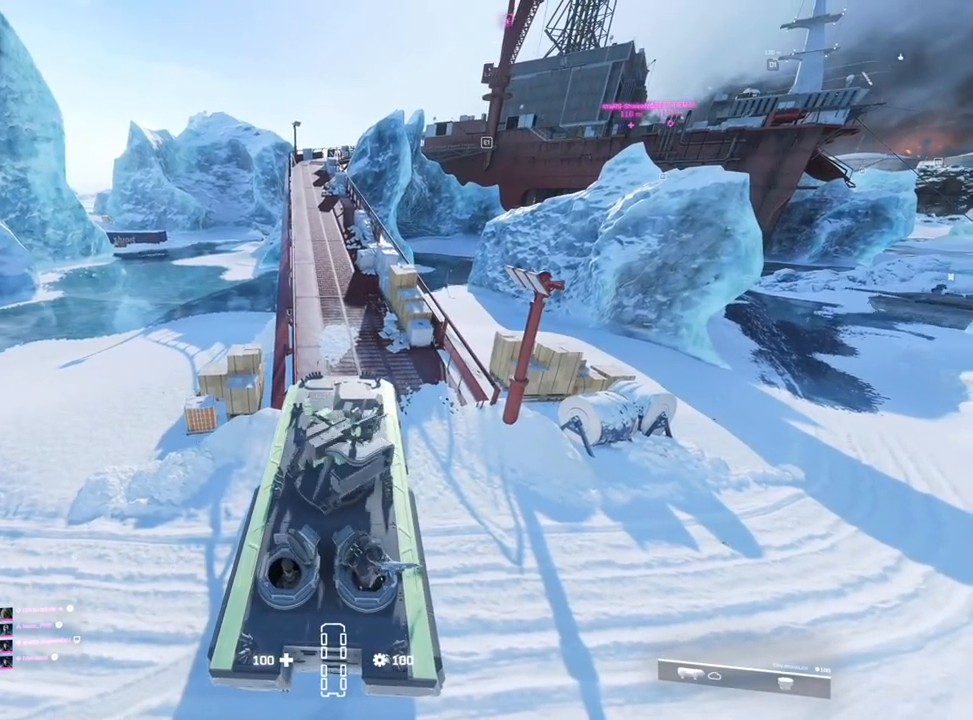
{"dt_ms": 1000, "buttons": ["R2"], "left_stick": "right", "right_stick": "center"}
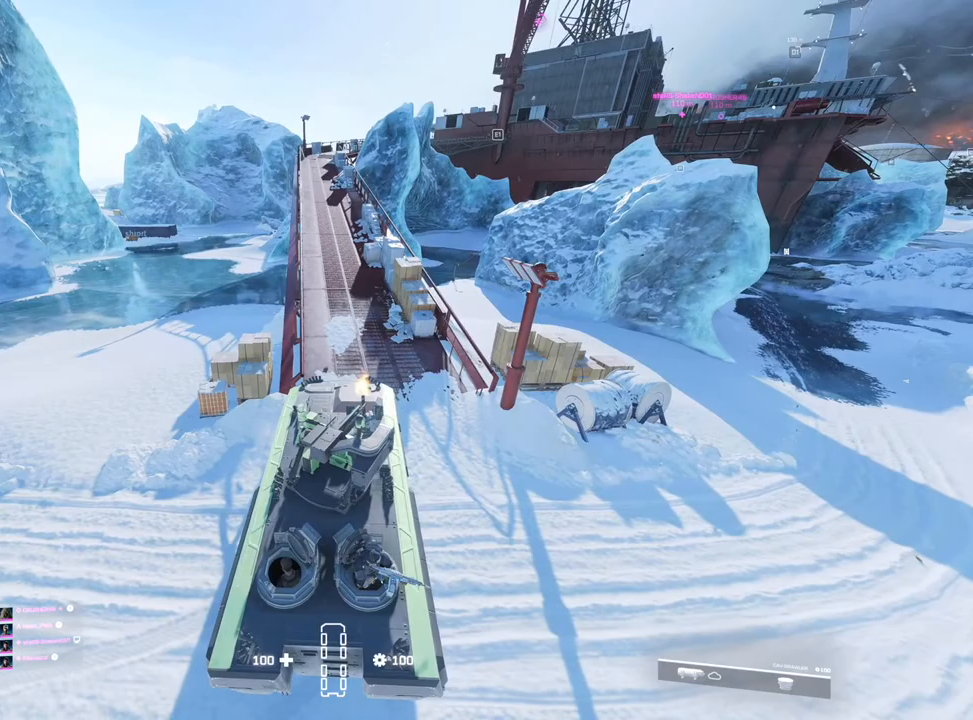
{"dt_ms": 500, "buttons": ["R2"], "left_stick": "left", "right_stick": "center", "events": [[383, "left_stick", "center"], [500, "left_stick", "left"]]}
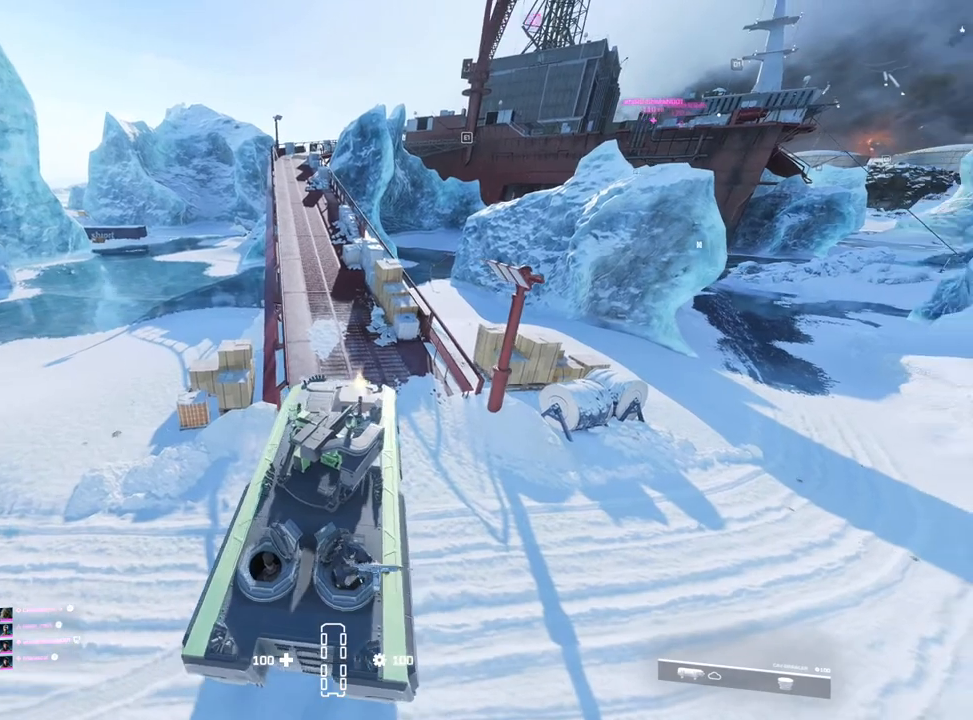
{"dt_ms": 500, "buttons": ["R2"], "left_stick": "center", "right_stick": "center", "events": [[350, "left_stick", "center"]]}
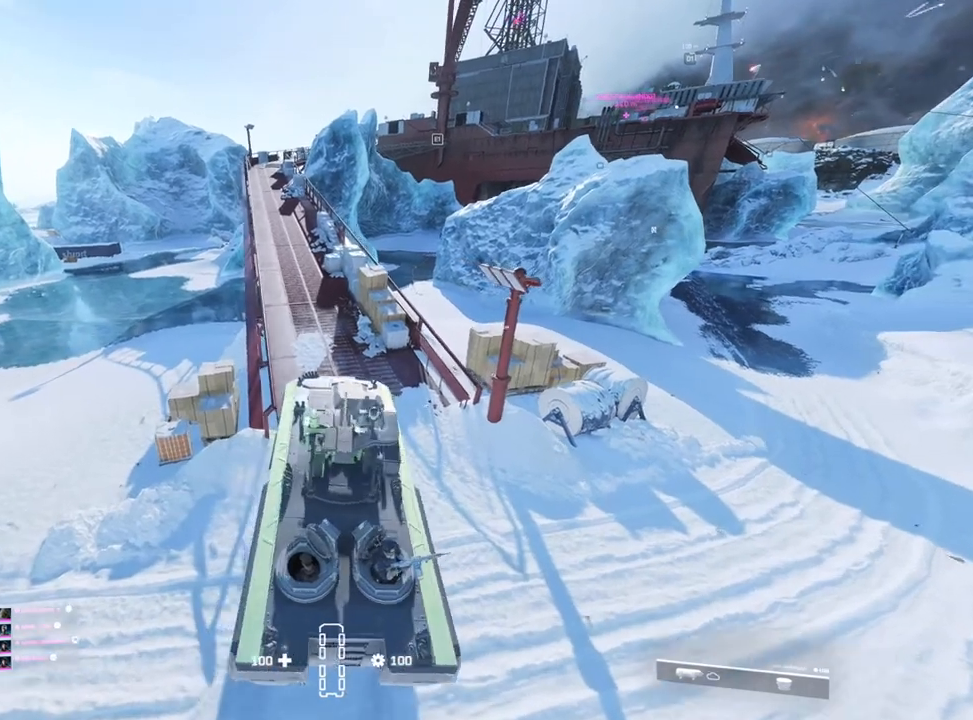
{"dt_ms": 500, "buttons": ["R2"], "left_stick": "center", "right_stick": "center", "events": [[50, "left_stick", "left"], [417, "left_stick", "center"]]}
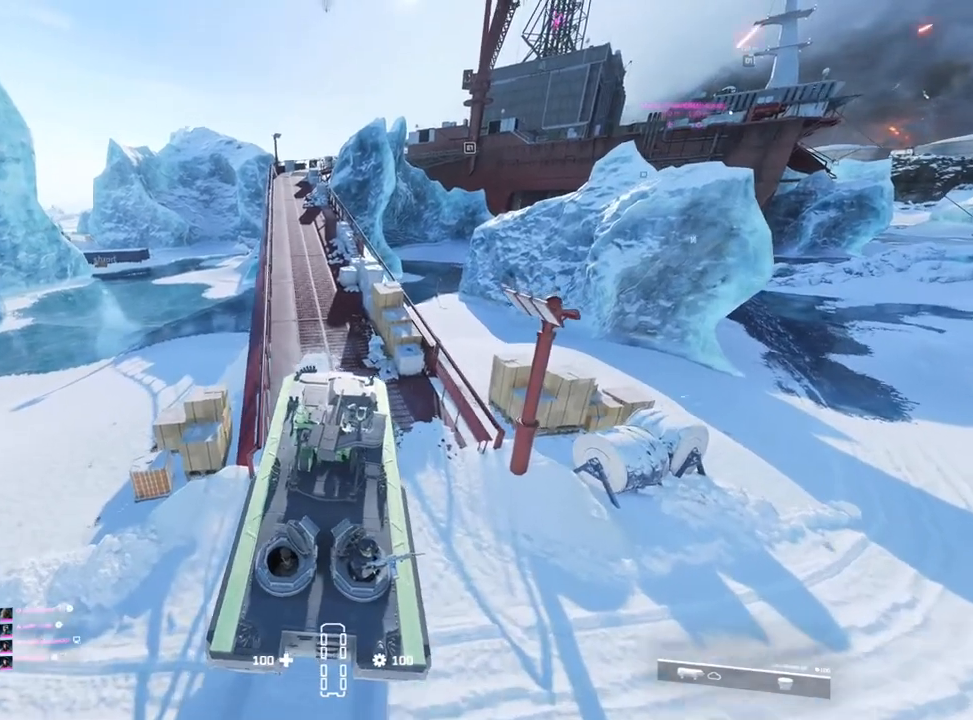
{"dt_ms": 500, "buttons": ["R2"], "left_stick": "center", "right_stick": "center", "events": [[33, "left_stick", "up-left"], [233, "left_stick", "center"], [383, "left_stick", "left"], [500, "left_stick", "center"]]}
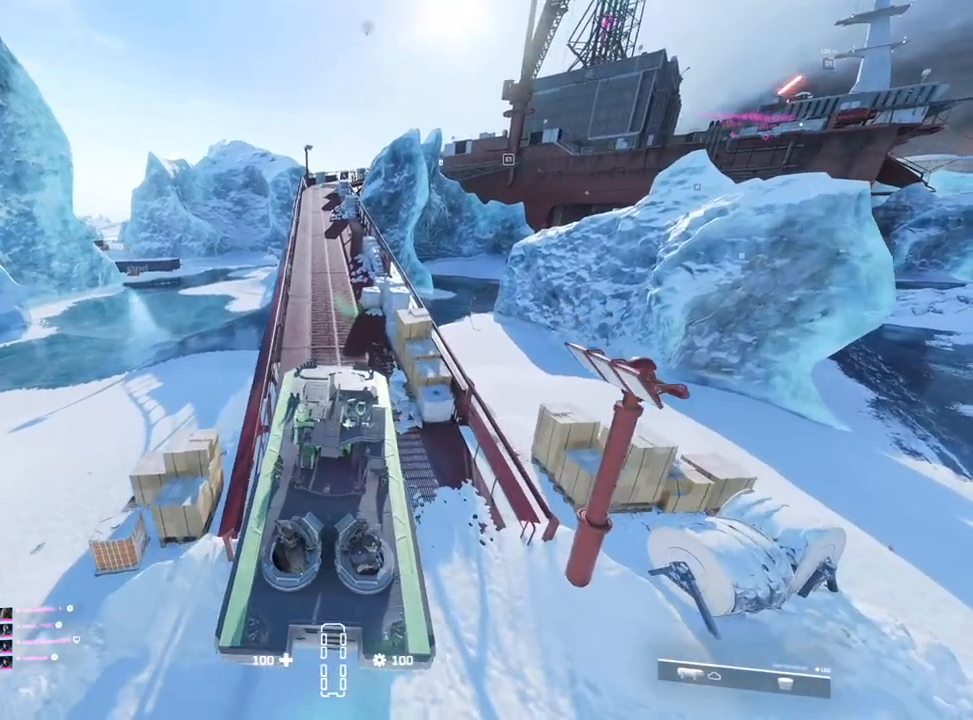
{"dt_ms": 500, "buttons": ["R2"], "left_stick": "center", "right_stick": "center"}
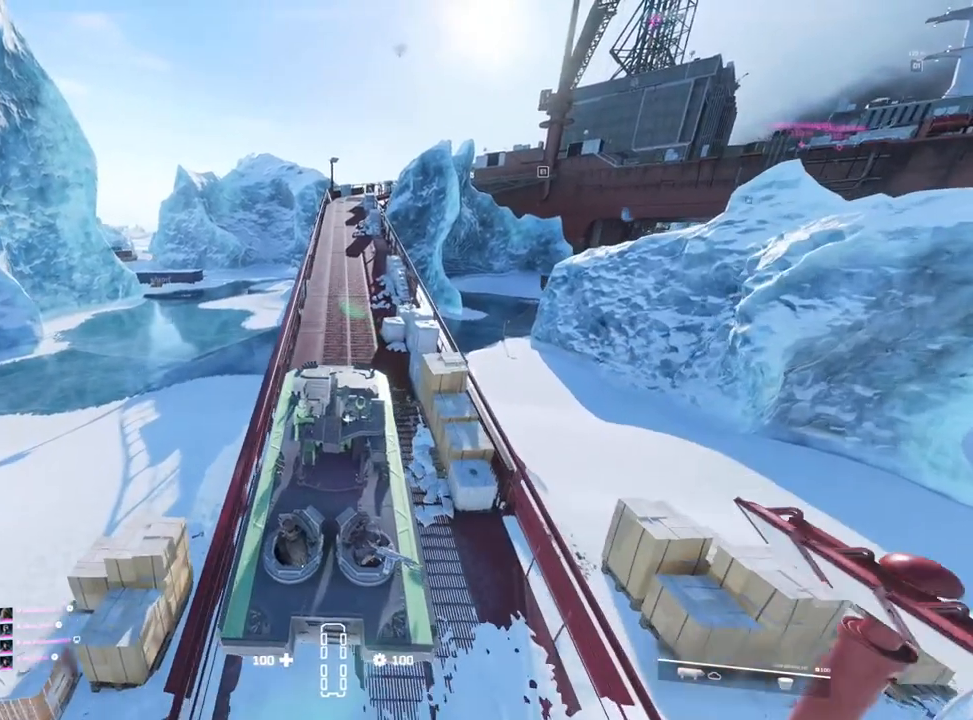
{"dt_ms": 1000, "buttons": ["R2"], "left_stick": "center", "right_stick": "center"}
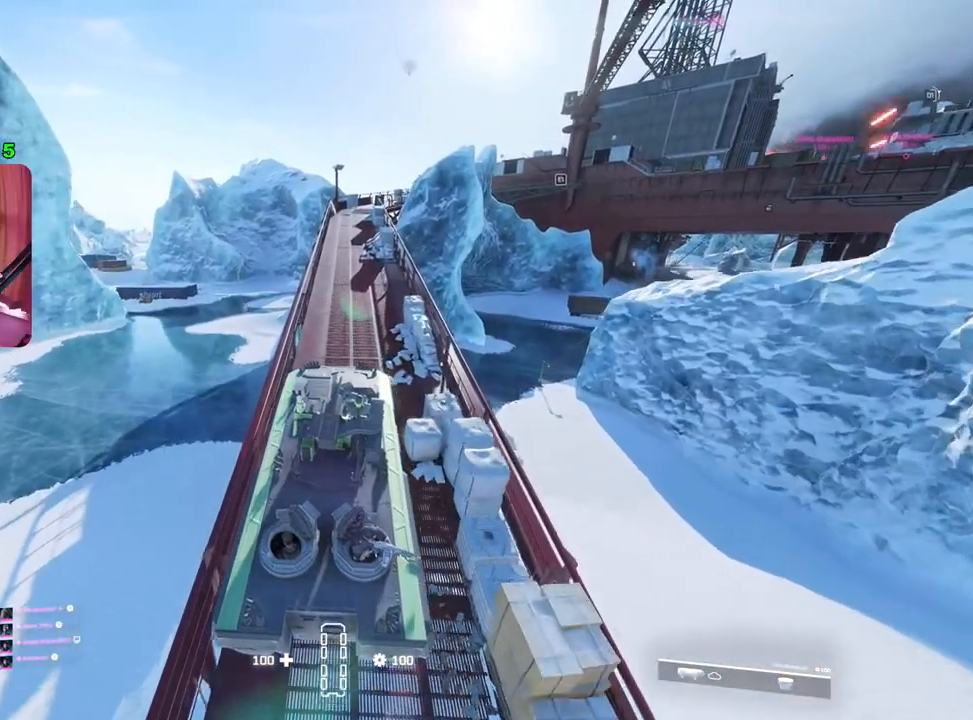
{"dt_ms": 500, "buttons": ["R2"], "left_stick": "center", "right_stick": "center", "events": [[200, "left_stick", "up-left"], [317, "left_stick", "center"]]}
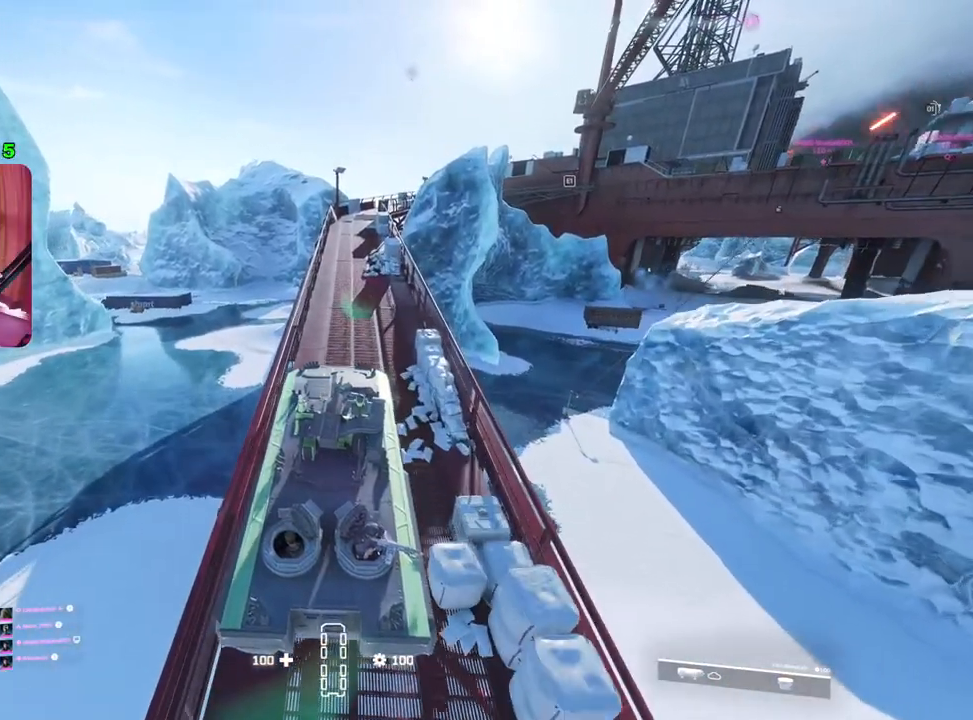
{"dt_ms": 500, "buttons": ["R2"], "left_stick": "up-right", "right_stick": "center", "events": [[417, "left_stick", "up-right"]]}
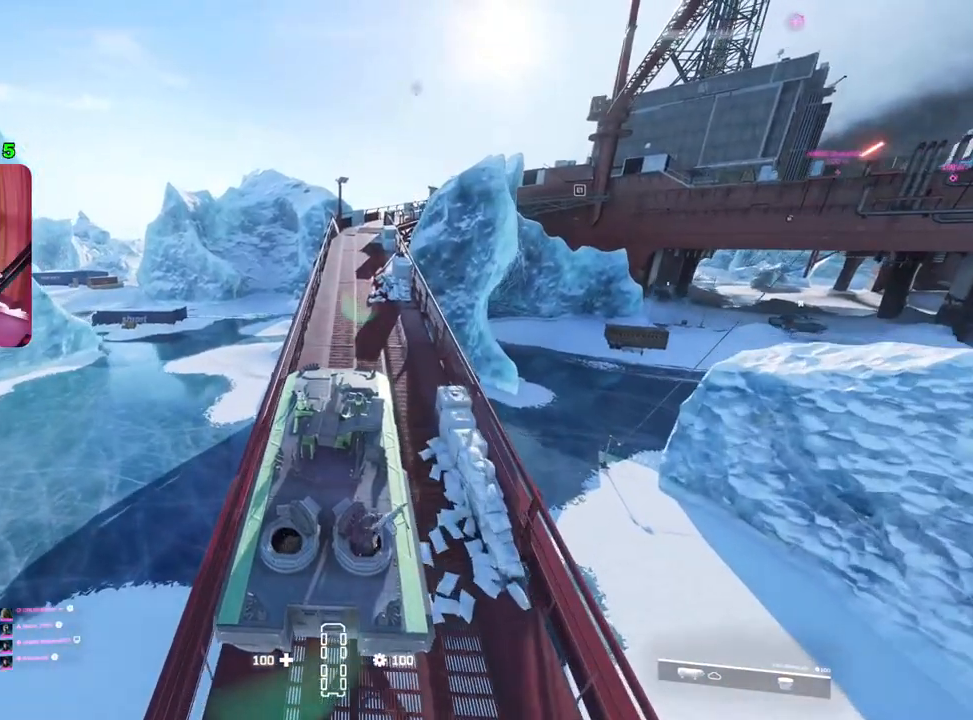
{"dt_ms": 500, "buttons": ["R2"], "left_stick": "center", "right_stick": "center", "events": [[83, "left_stick", "center"]]}
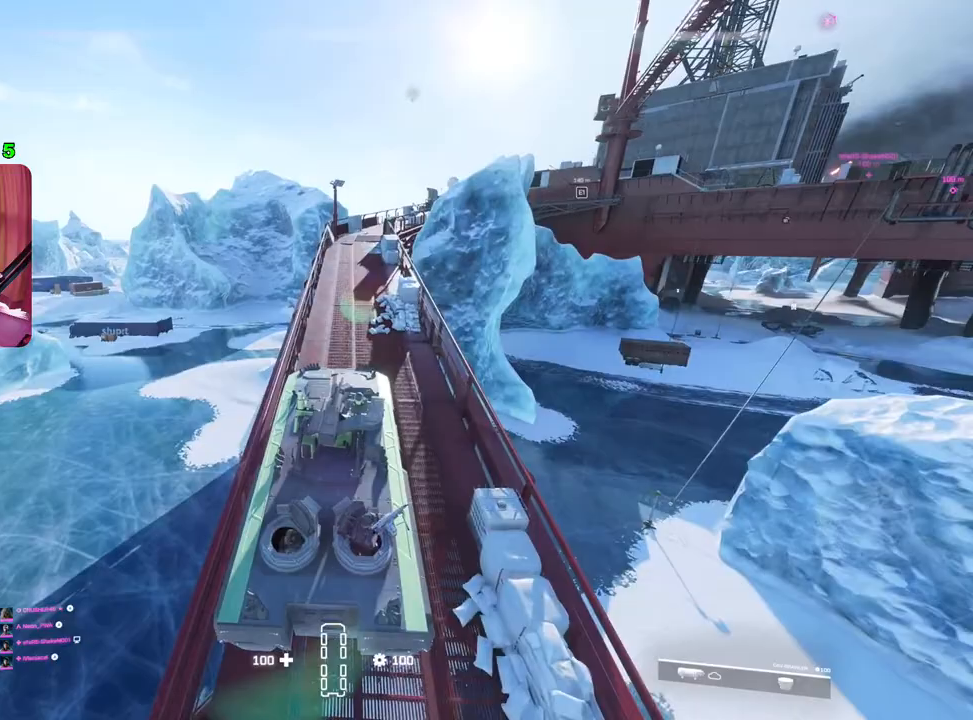
{"dt_ms": 500, "buttons": ["R2"], "left_stick": "center", "right_stick": "center", "events": [[200, "left_stick", "right"], [333, "left_stick", "center"]]}
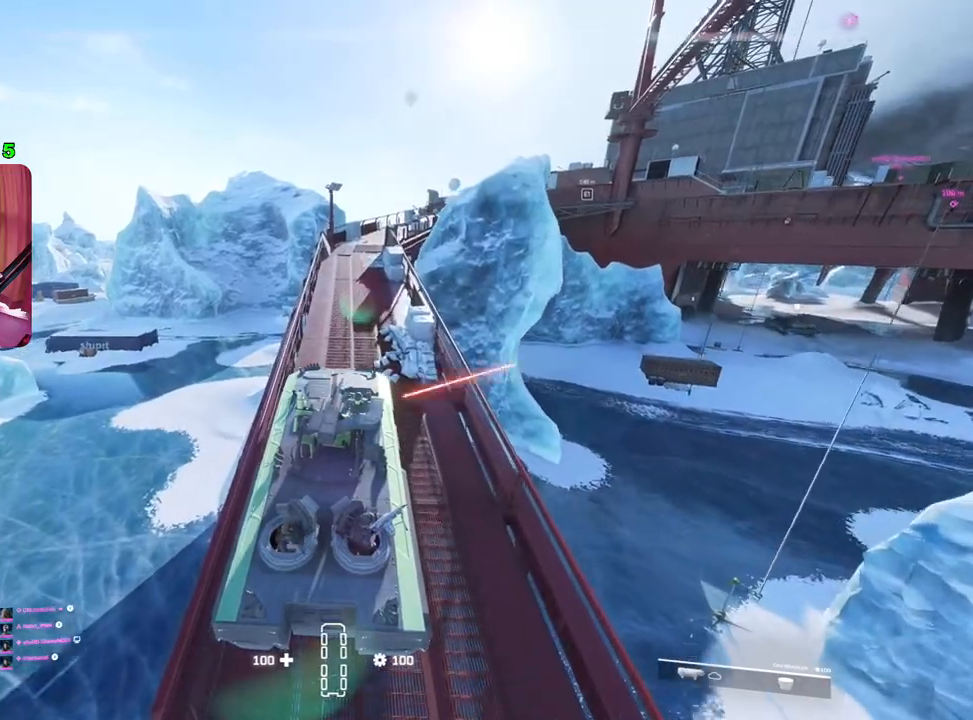
{"dt_ms": 500, "buttons": ["R2"], "left_stick": "center", "right_stick": "center", "events": [[117, "left_stick", "right"], [250, "left_stick", "center"]]}
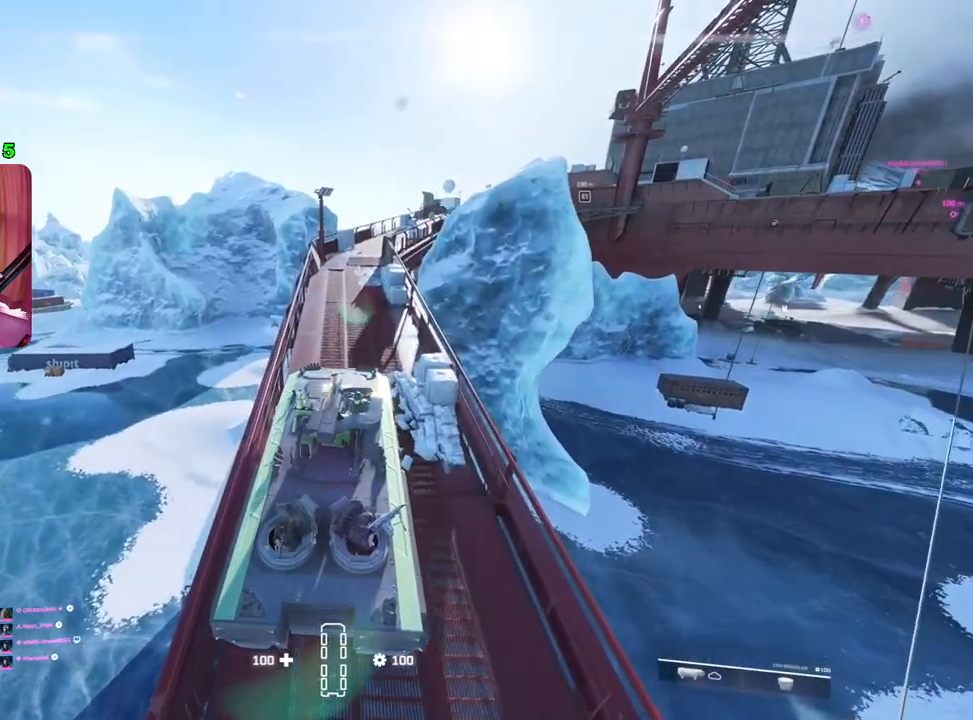
{"dt_ms": 500, "buttons": ["R2"], "left_stick": "center", "right_stick": "center", "events": []}
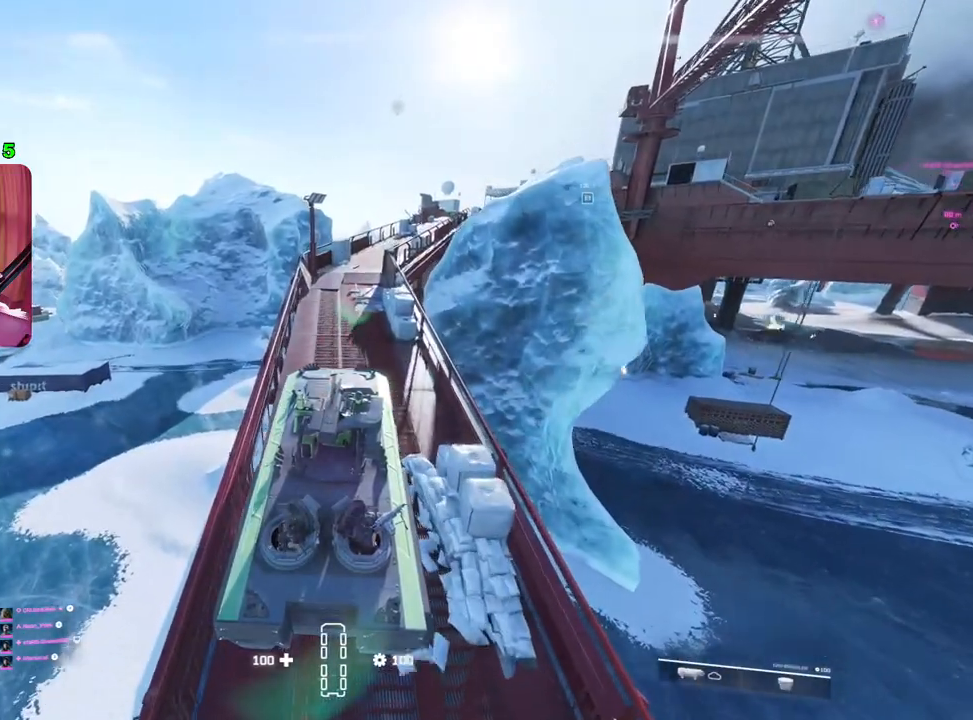
{"dt_ms": 500, "buttons": ["R2"], "left_stick": "center", "right_stick": "center", "events": []}
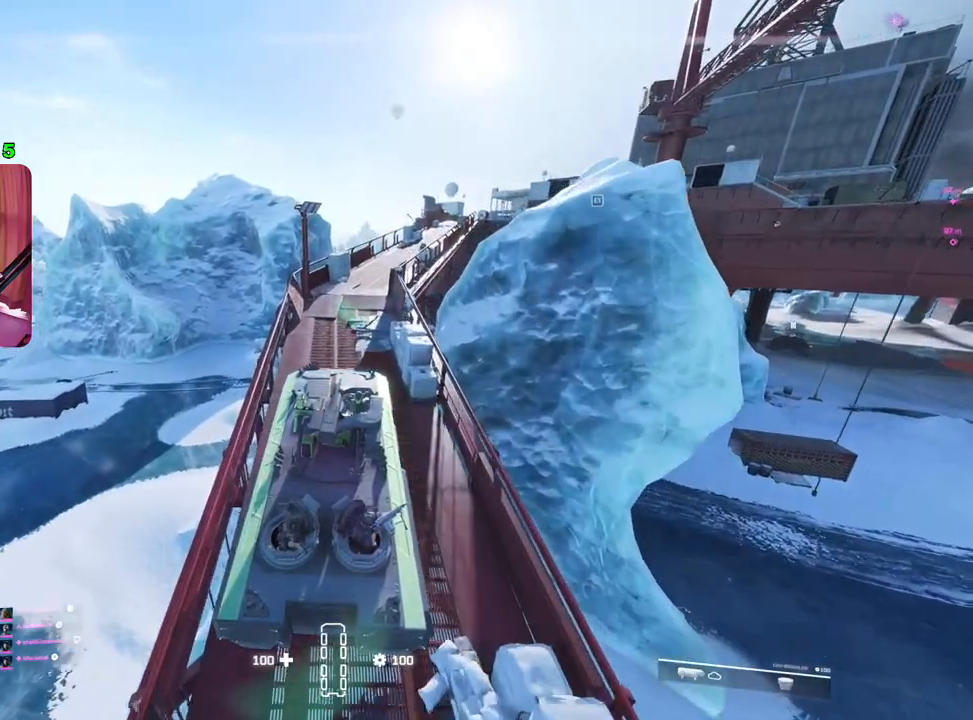
{"dt_ms": 500, "buttons": ["R2"], "left_stick": "center", "right_stick": "center", "events": []}
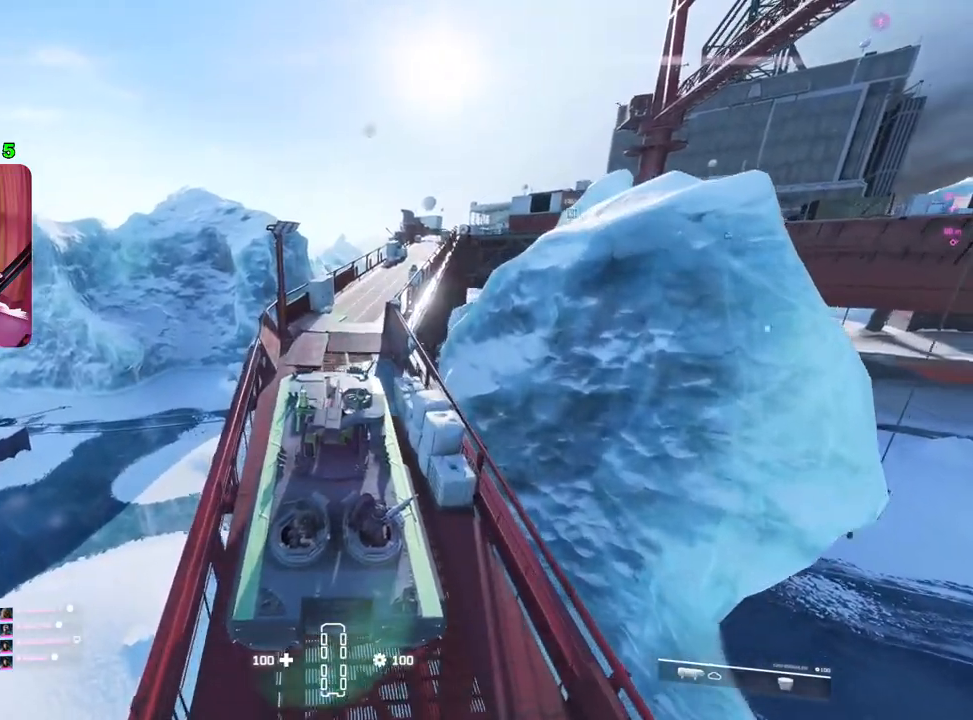
{"dt_ms": 500, "buttons": ["R2"], "left_stick": "right", "right_stick": "center", "events": [[133, "left_stick", "right"], [350, "left_stick", "center"], [400, "left_stick", "right"]]}
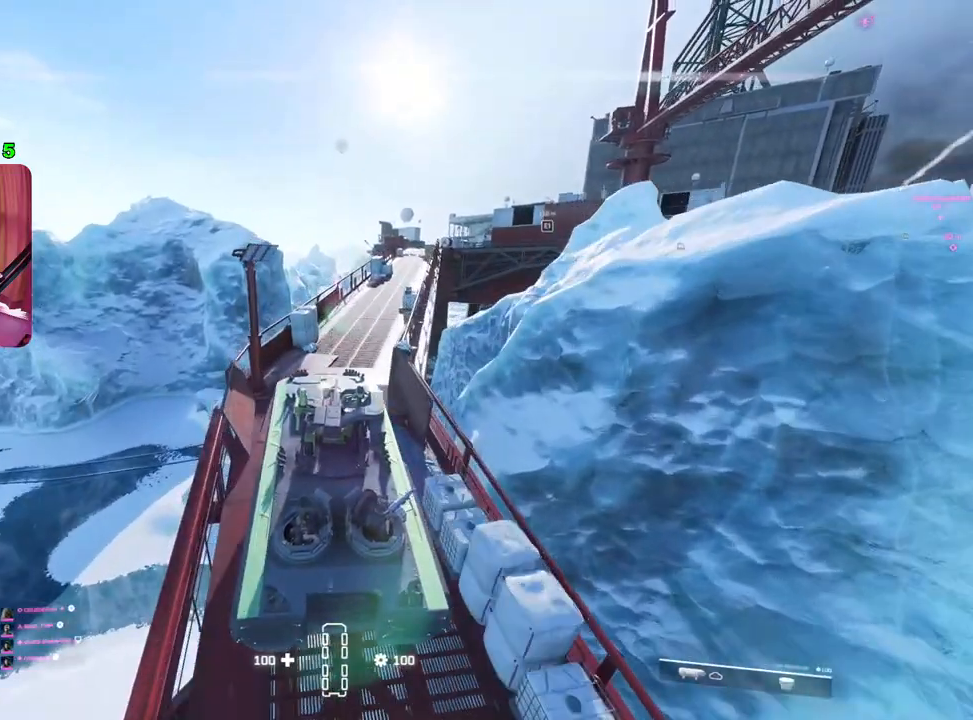
{"dt_ms": 500, "buttons": ["R2"], "left_stick": "center", "right_stick": "center", "events": [[167, "left_stick", "center"], [283, "left_stick", "right"], [383, "left_stick", "center"]]}